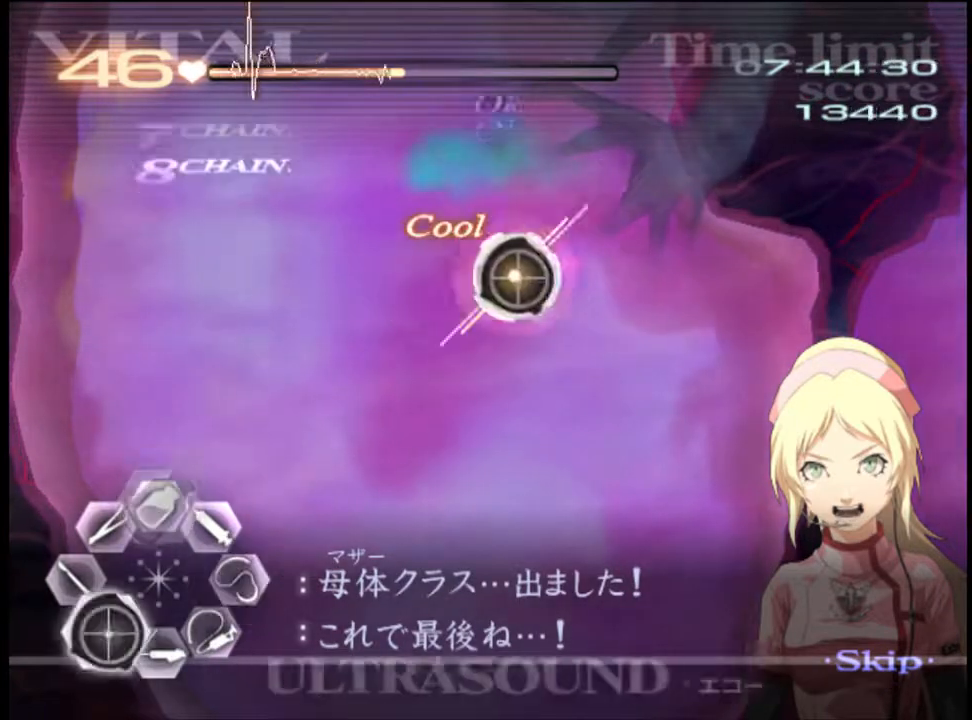
Gameplay with keyboard and mouse; each line is a JSON object with the keys and mouse buttons held at the frame after it. "events" lists presses ("down") and releases ("up") of "a", "alt", "c", "d", "e", "f", "q", "r", "s", "shift", "space", "v", "w", "mouse_left", "mouse_wheel", "mouse_right", "mouse_mb4" and "mouse_mb5" between this image and that frame as [ms after this image, input, new state], when the widget could be followed in between. "mouse_left", "mouse_wheel", "mouse_right", "mouse_mb4", "mouse_mb5" = the "left", "wheel", "right", "mb4", "mb5" buttons of the "mouse" list. No other keys are recorded. "wheel" means that the mouse wheel is clicked or scrolled. Mouse movement is not recorded.
{"keys": ["a"], "mouse": [], "events": [[67, "mouse_left", "up"], [133, "mouse_left", "down"], [233, "mouse_left", "up"], [400, "s", "up"]]}
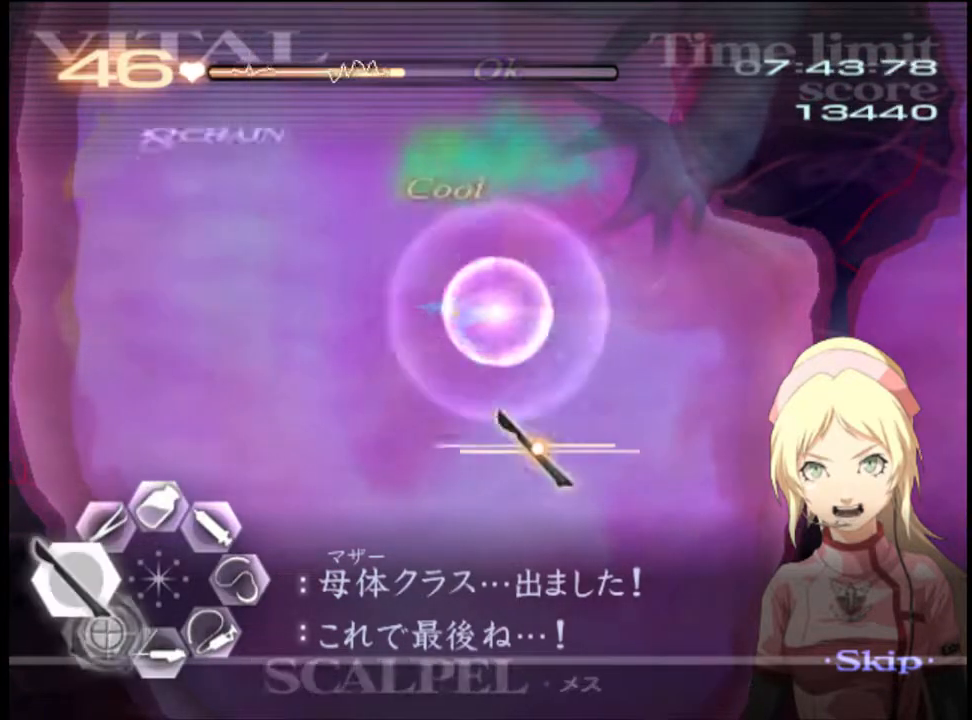
{"keys": ["a"], "mouse": [], "events": [[67, "mouse_left", "down"], [200, "mouse_left", "up"], [433, "mouse_left", "down"], [500, "mouse_left", "up"]]}
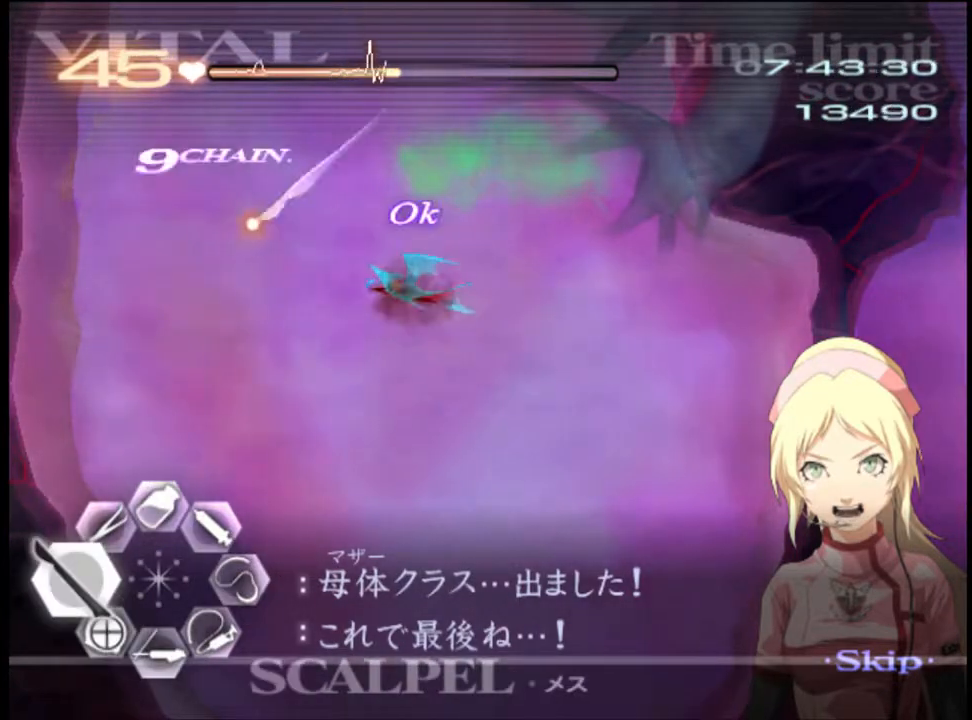
{"keys": ["s"], "mouse": ["left"], "events": [[33, "a", "up"], [100, "s", "down"], [500, "mouse_left", "down"]]}
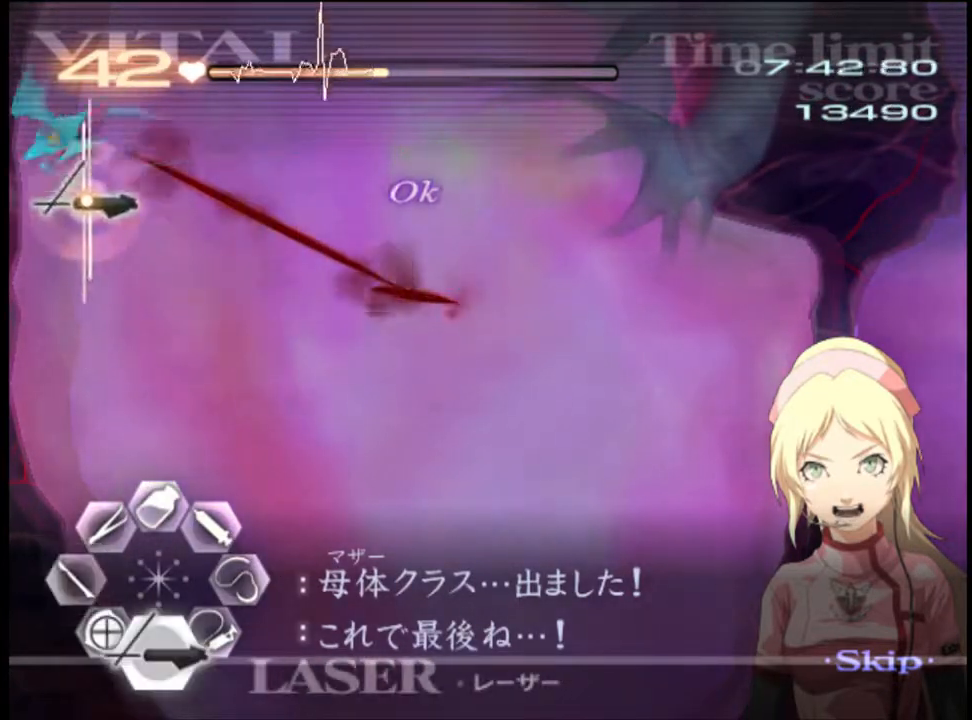
{"keys": ["d"], "mouse": ["left"], "events": [[267, "mouse_left", "up"], [333, "s", "up"], [367, "d", "down"], [467, "mouse_left", "down"]]}
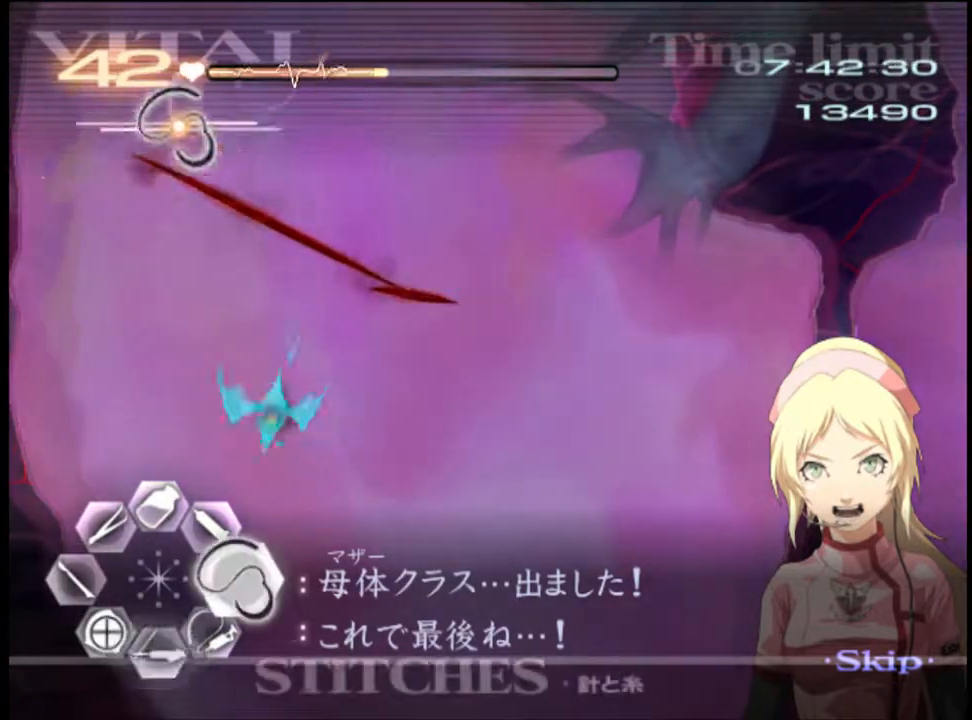
{"keys": [], "mouse": [], "events": [[500, "d", "up"], [500, "mouse_left", "up"]]}
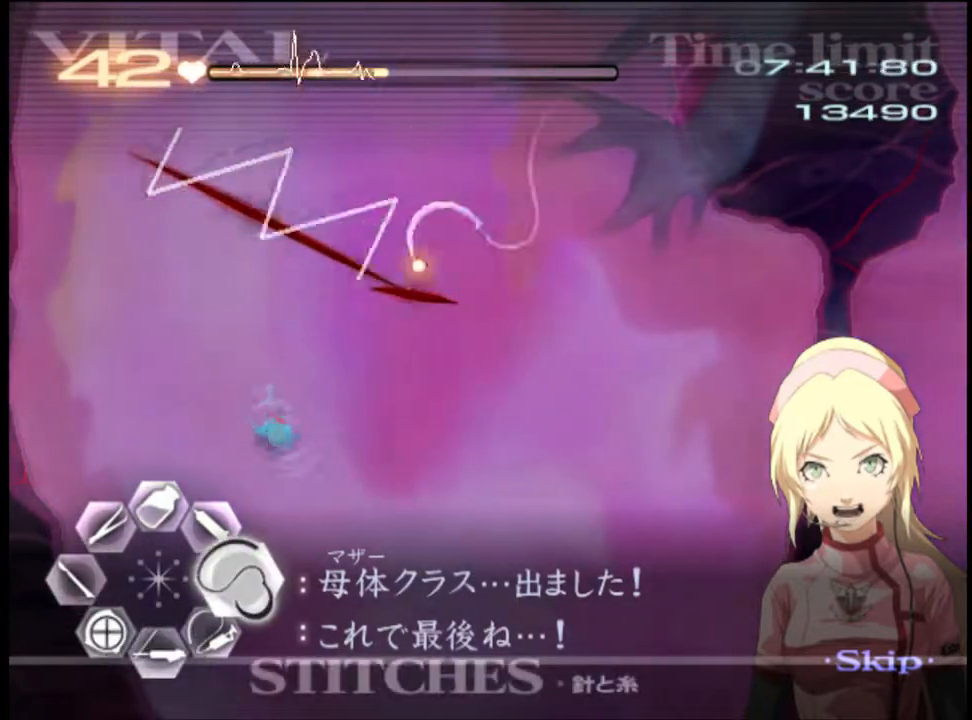
{"keys": ["a", "s"], "mouse": [], "events": [[100, "w", "down"], [133, "mouse_left", "down"], [267, "w", "up"], [300, "mouse_left", "up"], [367, "a", "down"], [367, "s", "down"], [433, "mouse_left", "down"], [500, "mouse_left", "up"]]}
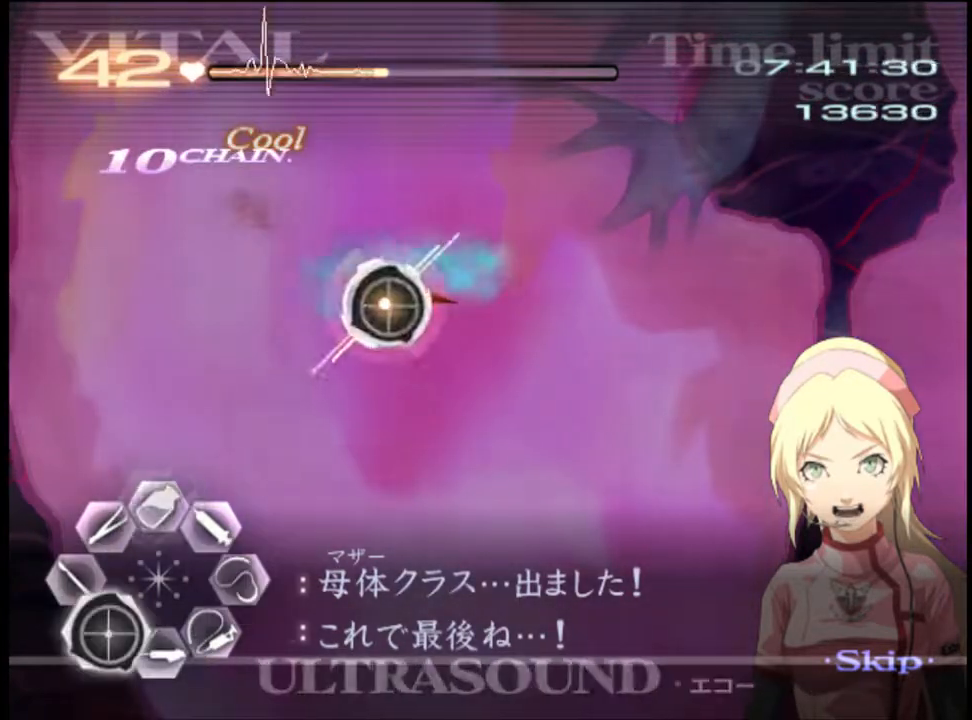
{"keys": ["a"], "mouse": [], "events": [[100, "mouse_left", "down"], [167, "mouse_left", "up"], [467, "s", "up"]]}
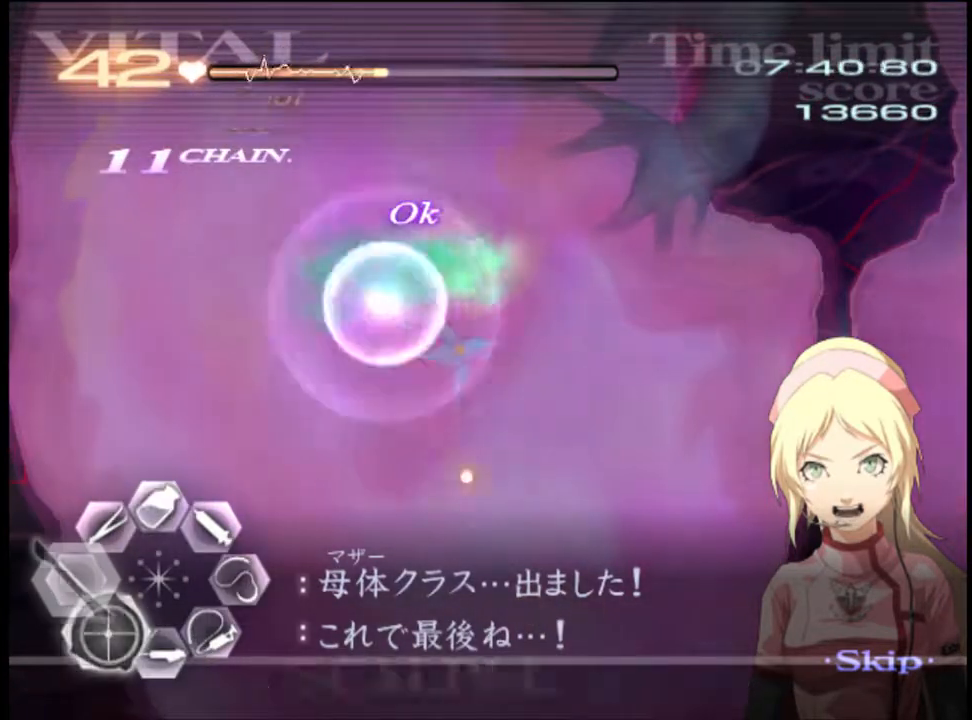
{"keys": ["s"], "mouse": [], "events": [[67, "mouse_left", "down"], [200, "mouse_left", "up"], [367, "a", "up"], [367, "s", "down"]]}
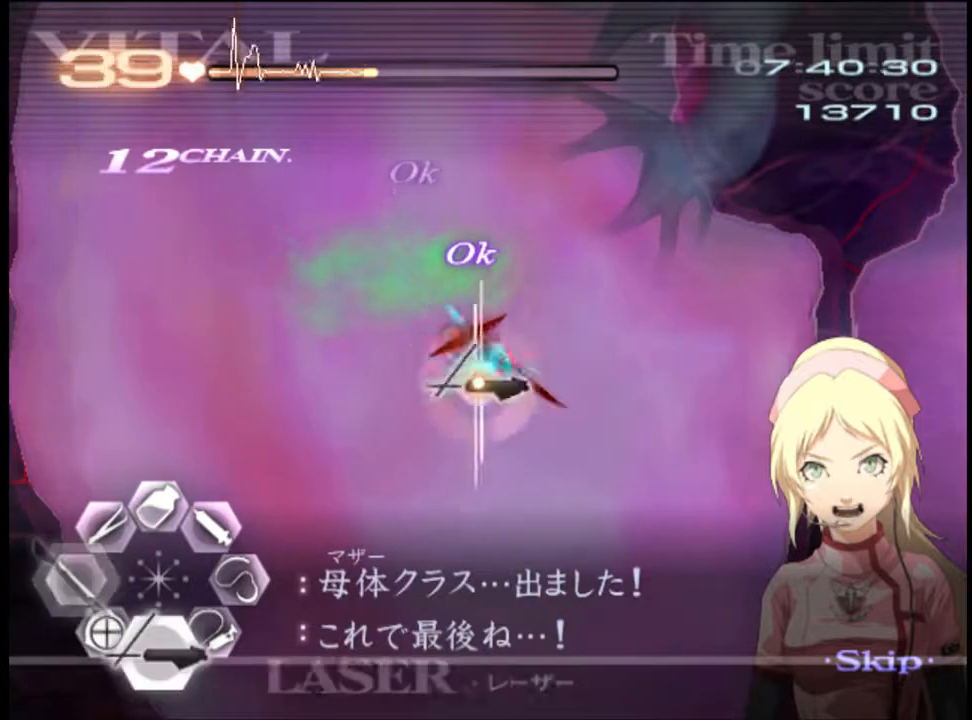
{"keys": ["s"], "mouse": ["left"], "events": [[67, "mouse_left", "down"]]}
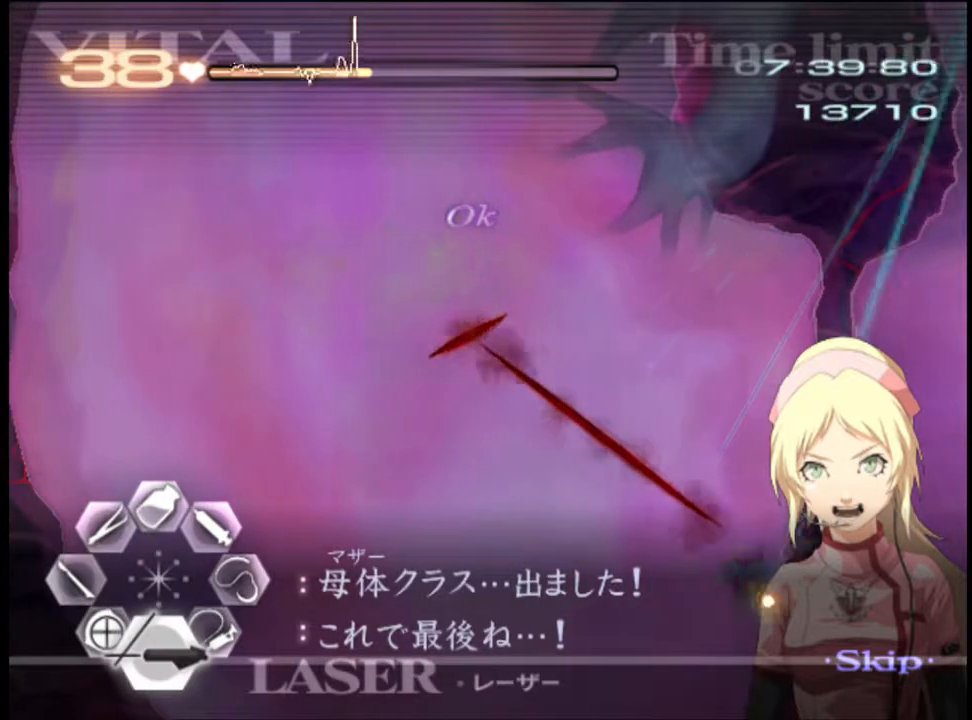
{"keys": ["d"], "mouse": ["left"], "events": [[100, "mouse_left", "up"], [133, "s", "up"], [167, "d", "down"], [267, "mouse_left", "down"]]}
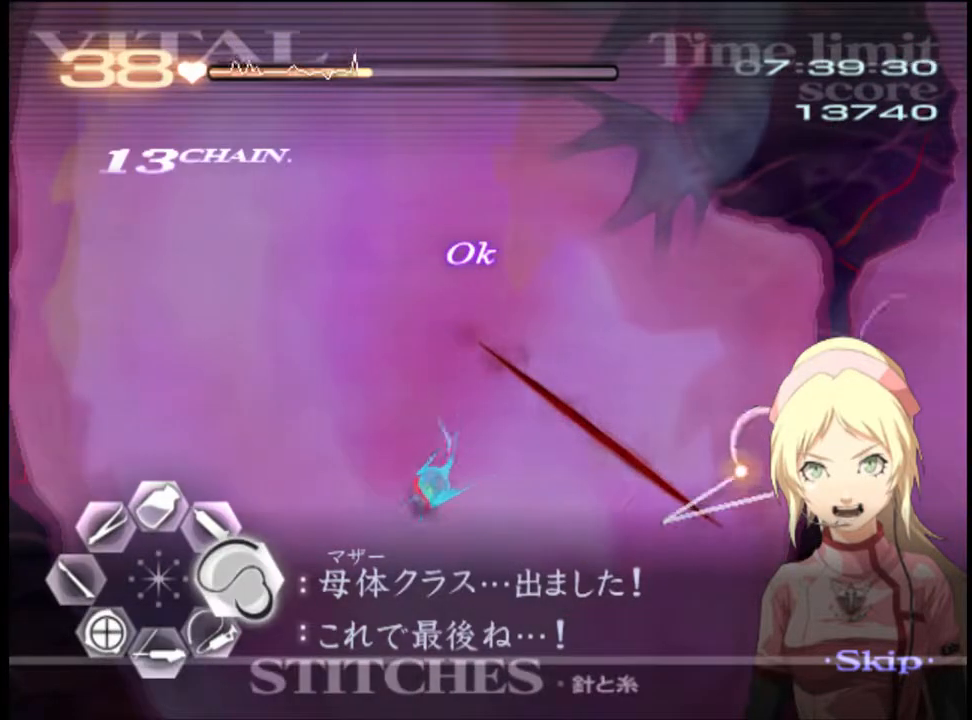
{"keys": ["a"], "mouse": [], "events": [[333, "mouse_left", "up"], [400, "d", "up"], [400, "w", "down"], [500, "a", "down"], [500, "w", "up"]]}
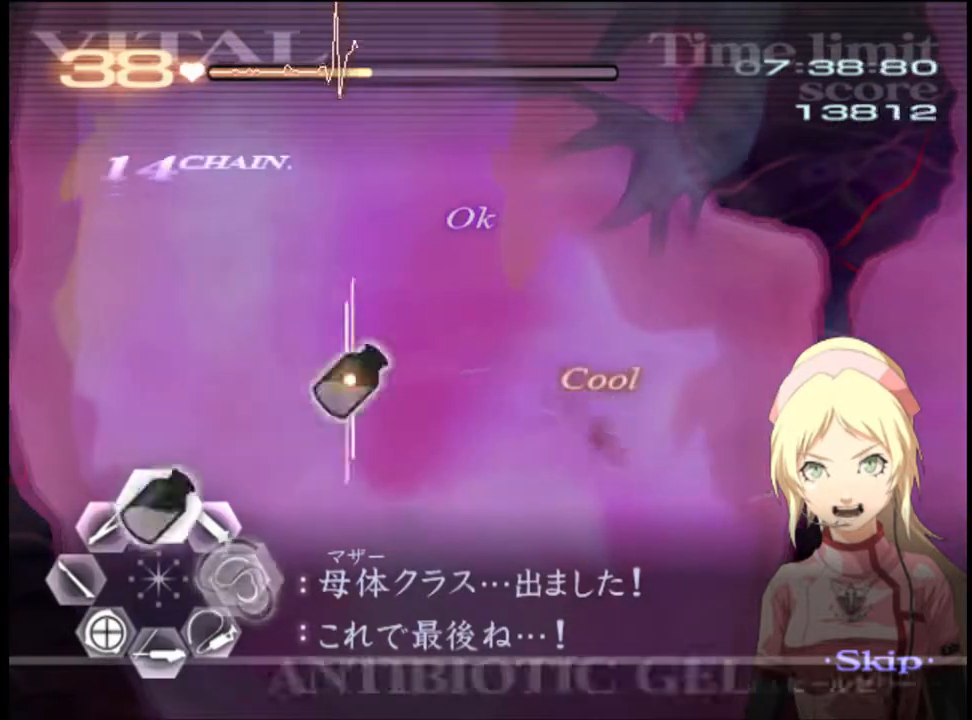
{"keys": ["a"], "mouse": [], "events": [[100, "s", "down"], [200, "mouse_left", "down"], [267, "mouse_left", "up"], [367, "s", "up"]]}
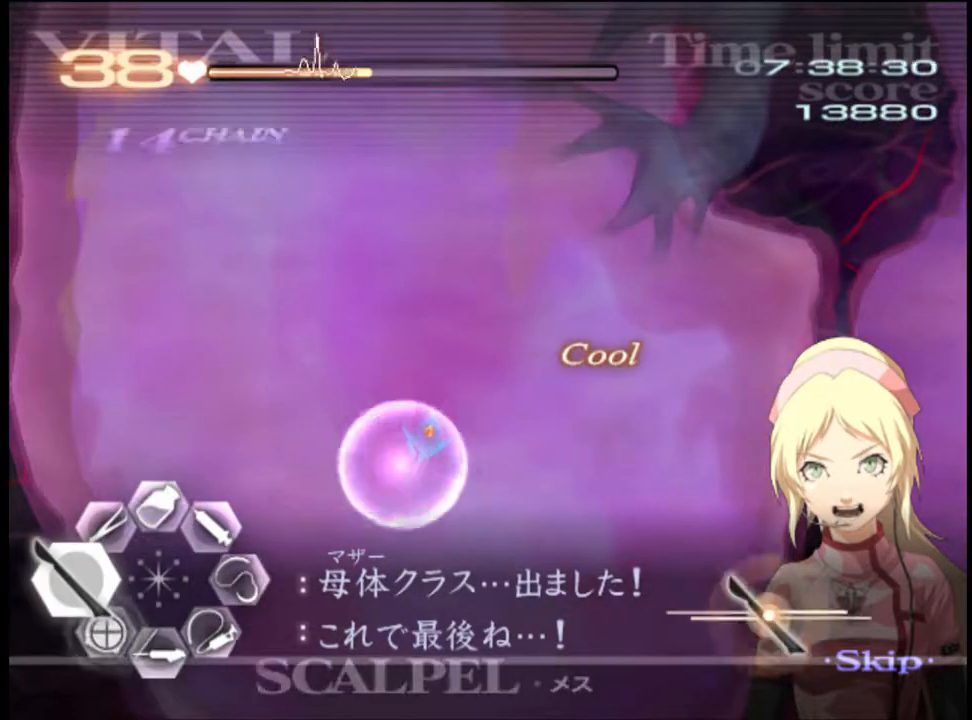
{"keys": ["a"], "mouse": [], "events": [[267, "mouse_left", "down"], [367, "mouse_left", "up"]]}
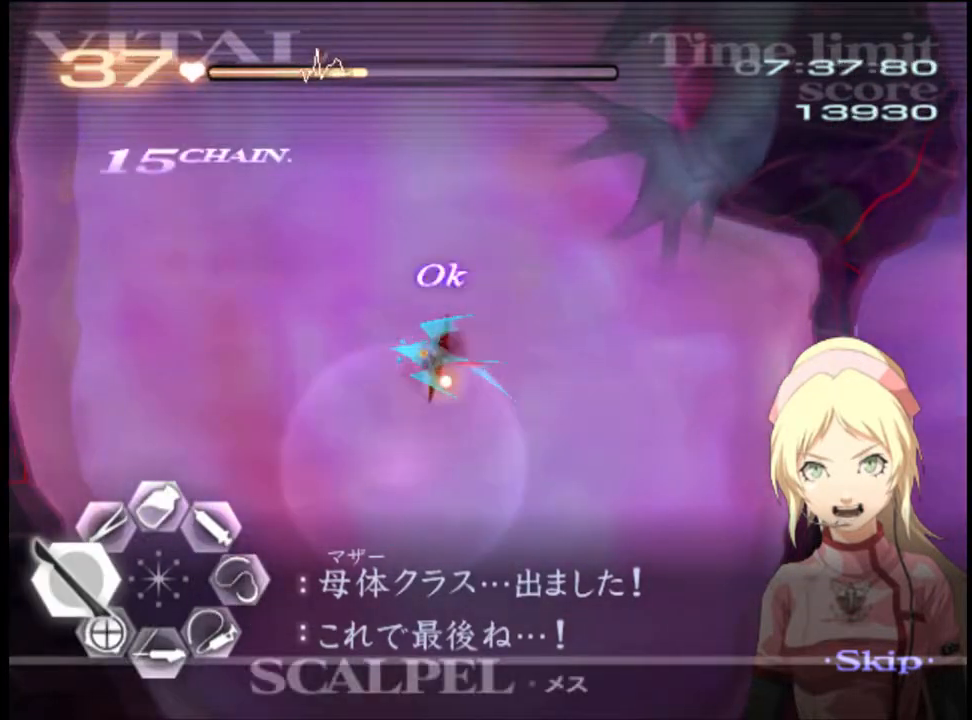
{"keys": ["s"], "mouse": ["left"], "events": [[100, "a", "up"], [100, "s", "down"], [500, "mouse_left", "down"]]}
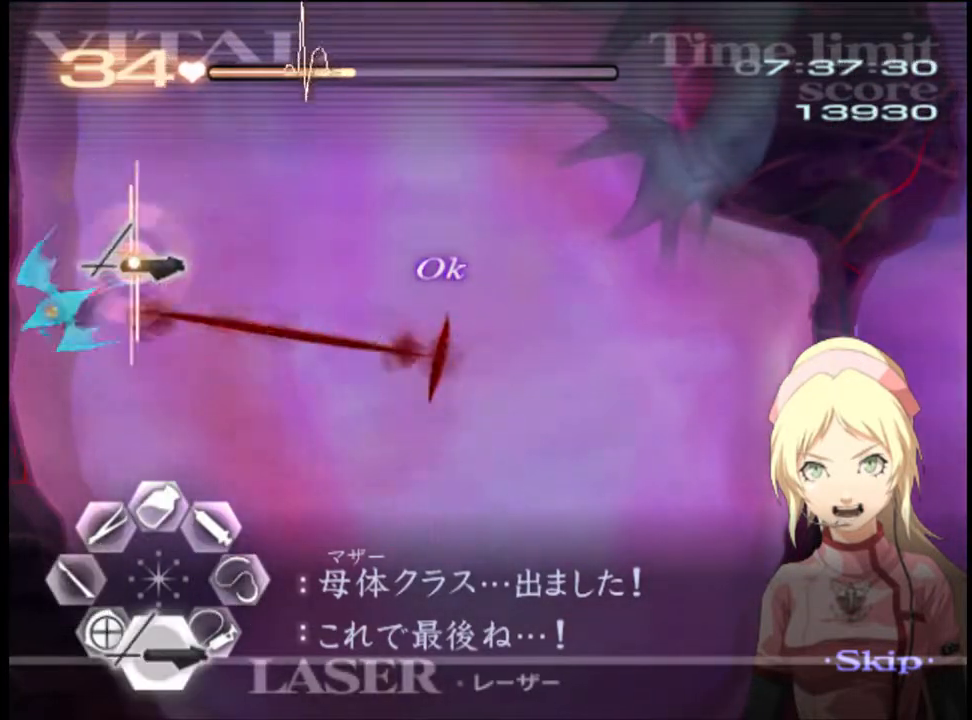
{"keys": ["d", "s"], "mouse": [], "events": [[233, "mouse_left", "up"], [267, "s", "up"], [333, "d", "down"], [500, "s", "down"]]}
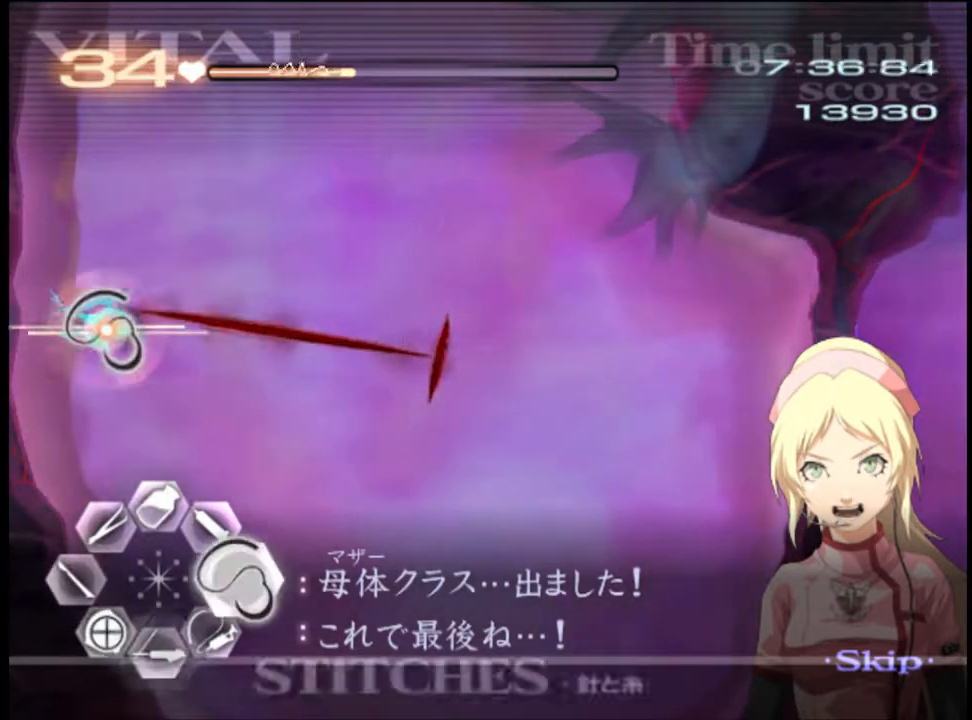
{"keys": ["d"], "mouse": [], "events": [[33, "d", "up"], [133, "mouse_left", "down"], [400, "mouse_left", "up"], [433, "s", "up"], [467, "d", "down"]]}
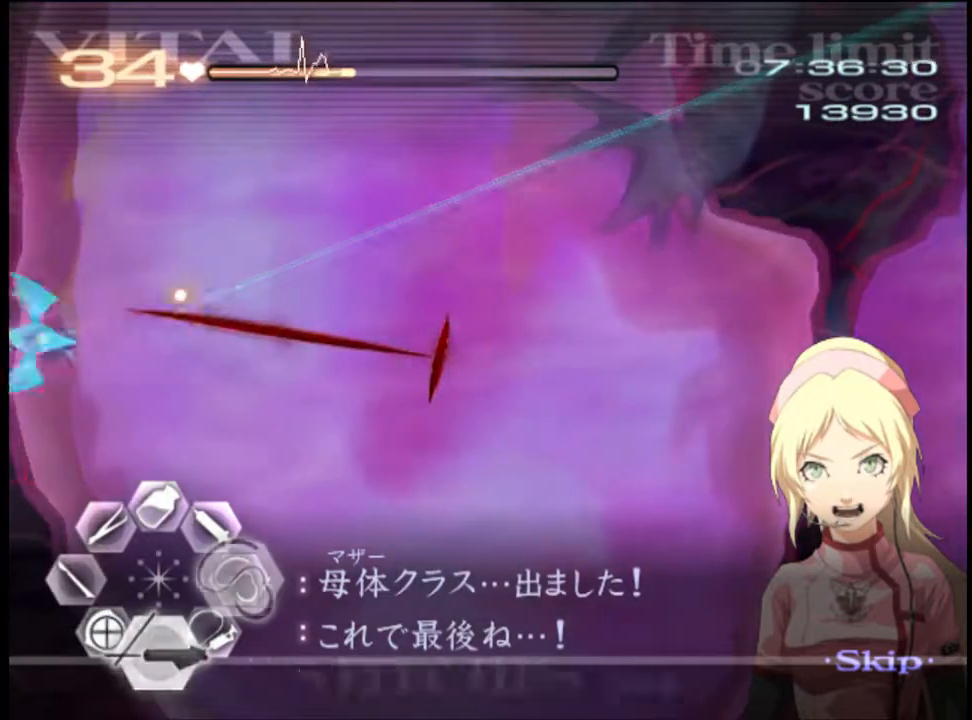
{"keys": ["d"], "mouse": ["left"], "events": [[67, "mouse_left", "down"]]}
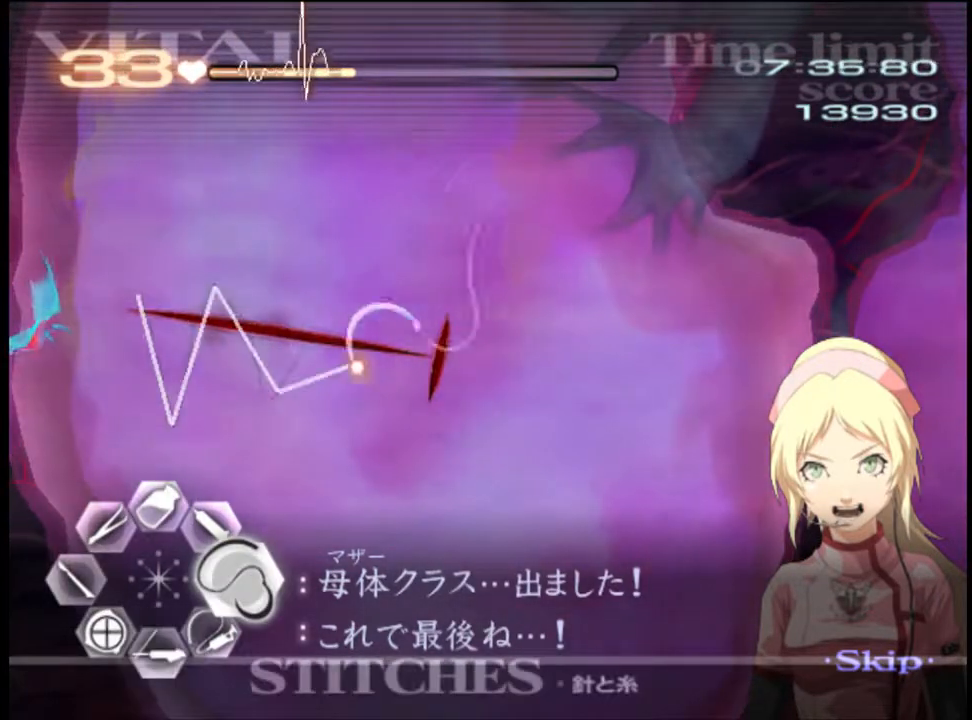
{"keys": ["w"], "mouse": ["left"], "events": [[67, "mouse_left", "up"], [133, "d", "up"], [167, "w", "down"], [267, "mouse_left", "down"]]}
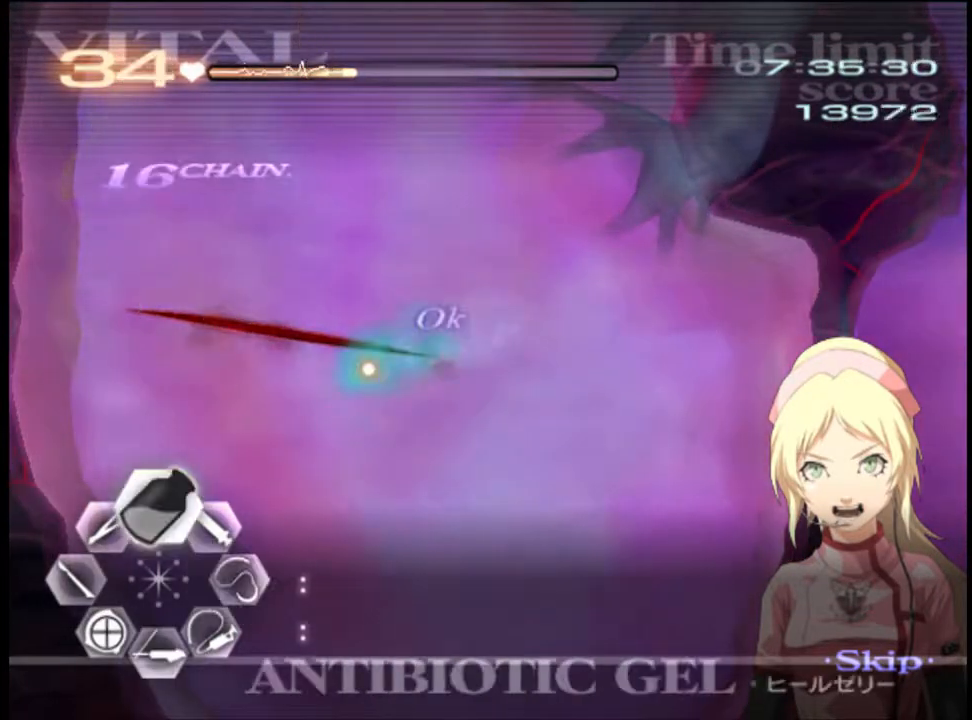
{"keys": ["d"], "mouse": ["left"], "events": [[33, "mouse_left", "up"], [133, "w", "up"], [167, "d", "down"], [267, "mouse_left", "down"]]}
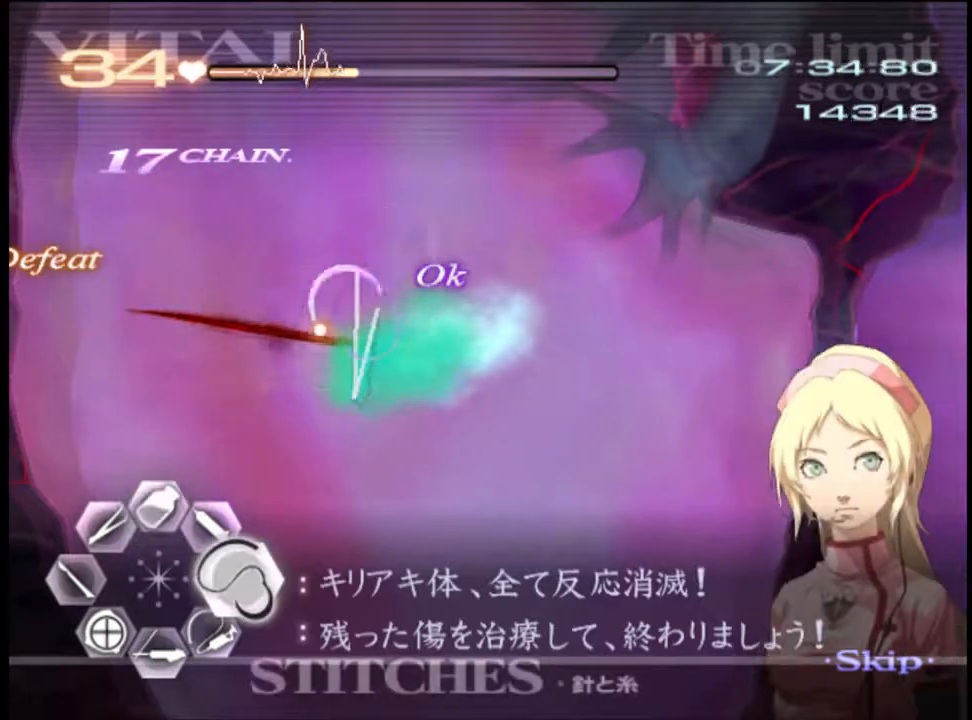
{"keys": [], "mouse": [], "events": [[300, "mouse_left", "up"], [400, "d", "up"]]}
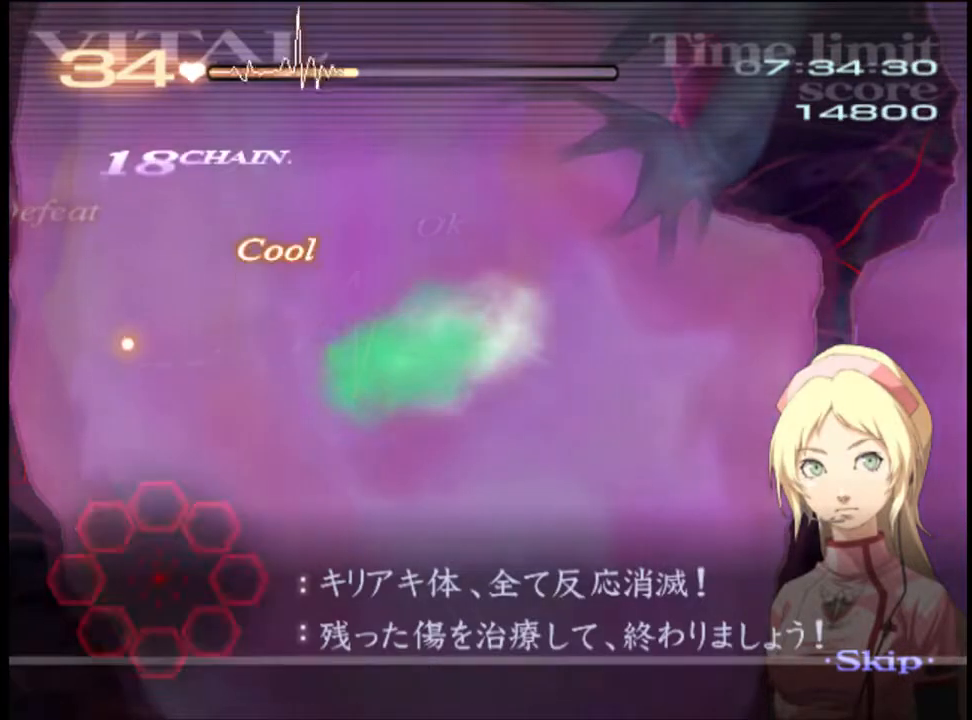
{"keys": [], "mouse": [], "events": []}
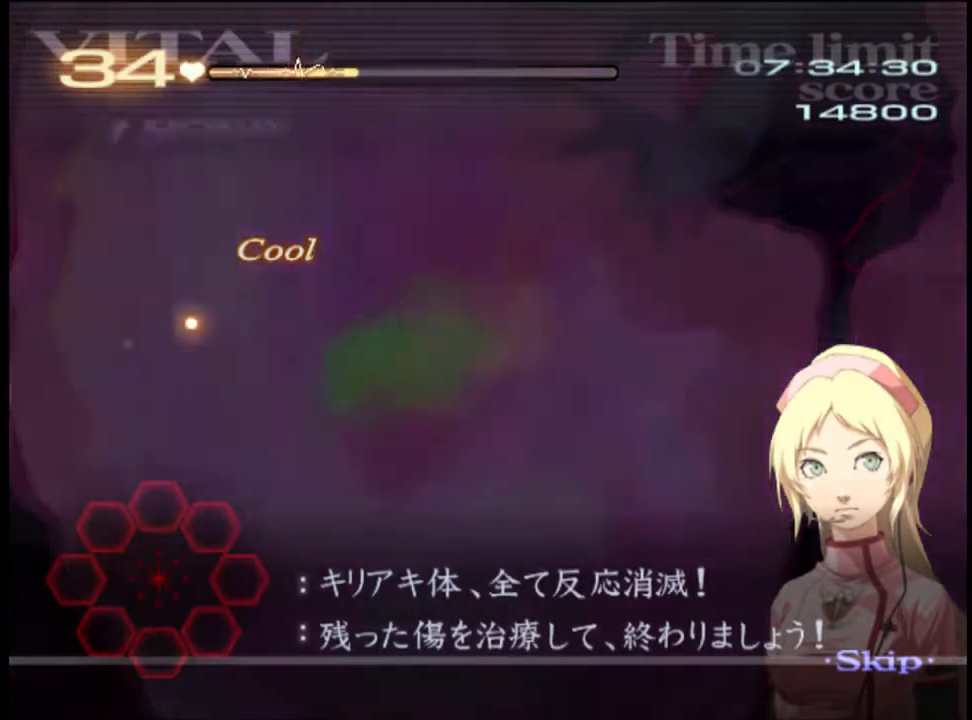
{"keys": [], "mouse": [], "events": []}
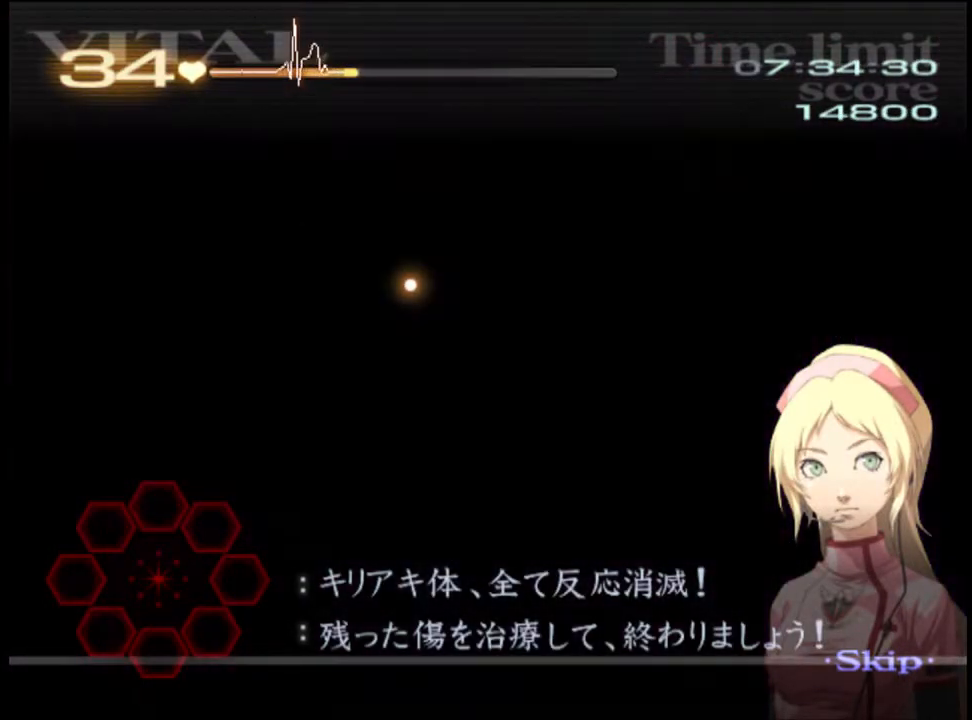
{"keys": [], "mouse": [], "events": []}
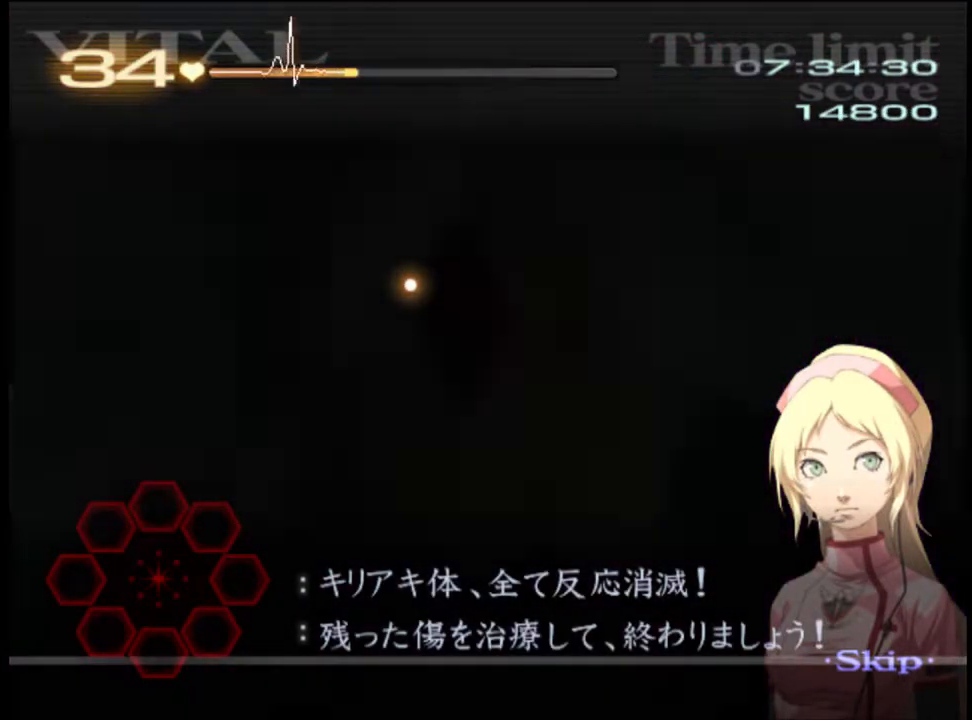
{"keys": ["d"], "mouse": [], "events": [[133, "d", "down"]]}
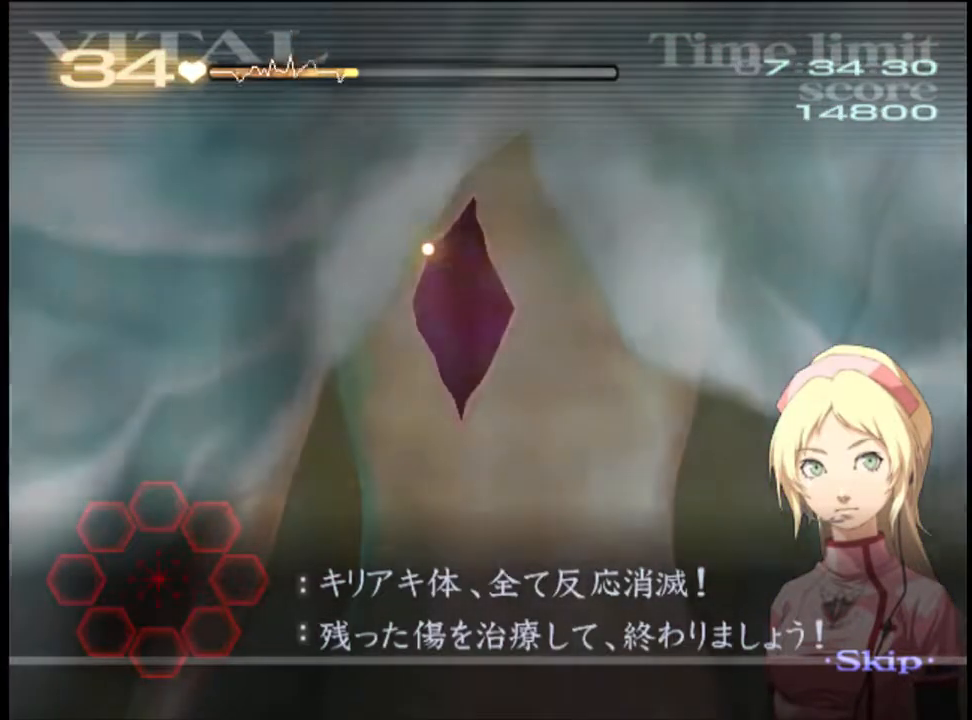
{"keys": ["d"], "mouse": [], "events": []}
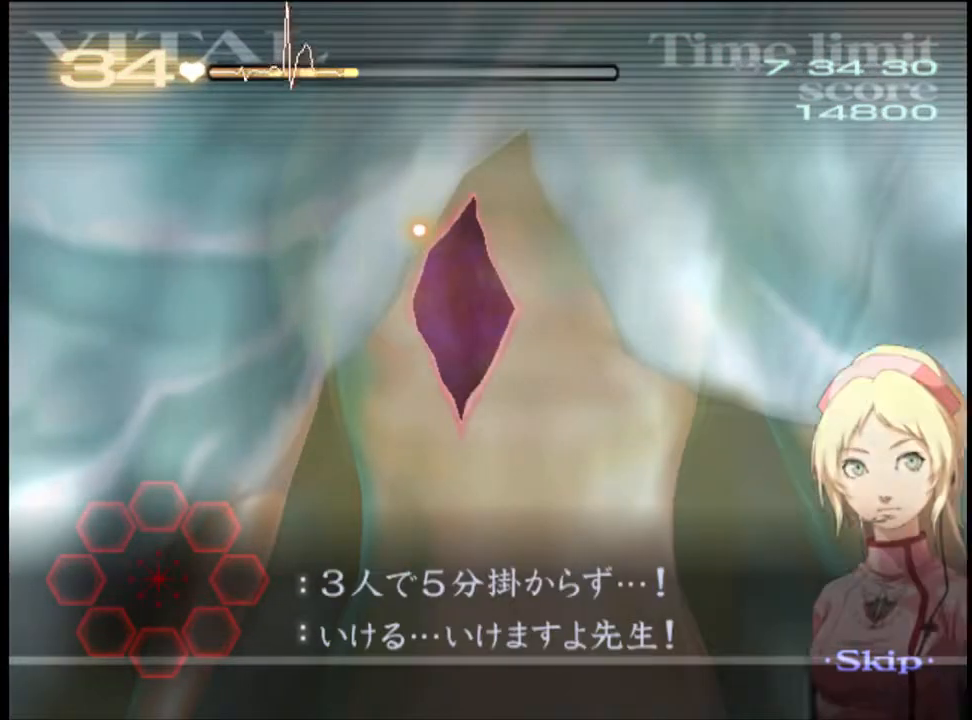
{"keys": ["d"], "mouse": ["left"], "events": [[100, "mouse_left", "down"]]}
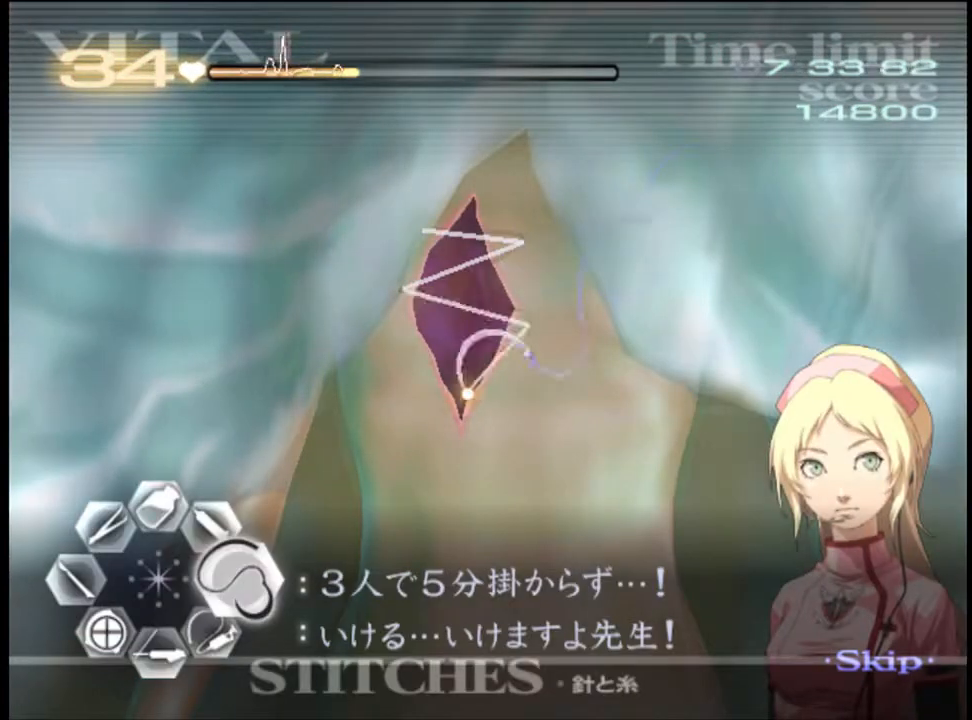
{"keys": ["d"], "mouse": [], "events": [[33, "mouse_left", "up"]]}
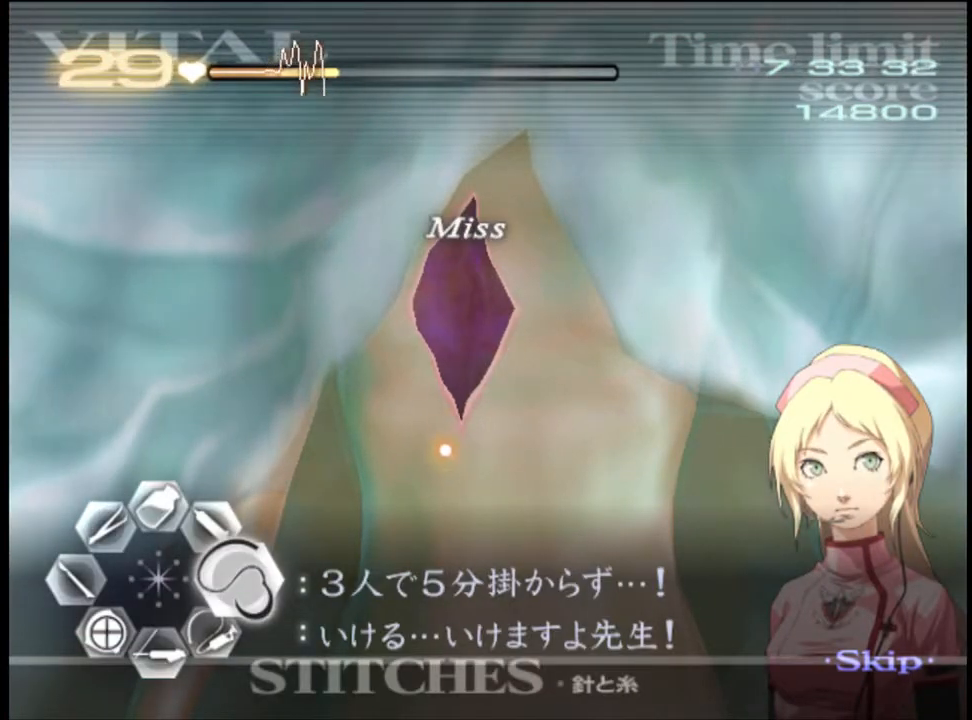
{"keys": ["d"], "mouse": ["left"], "events": [[167, "mouse_left", "down"]]}
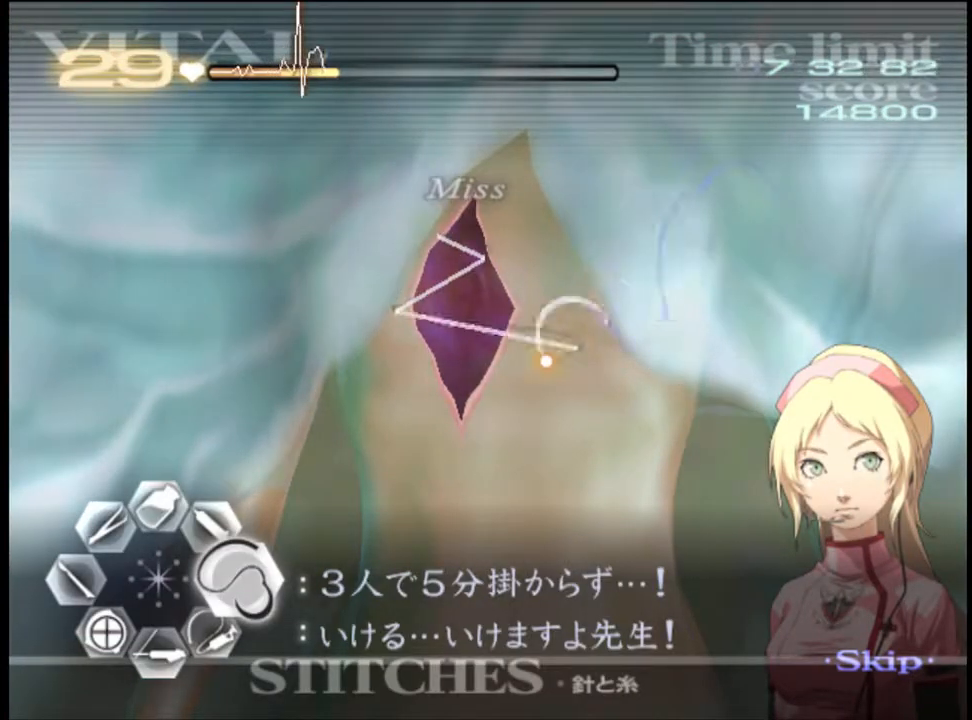
{"keys": [], "mouse": [], "events": [[100, "mouse_left", "up"], [433, "d", "up"]]}
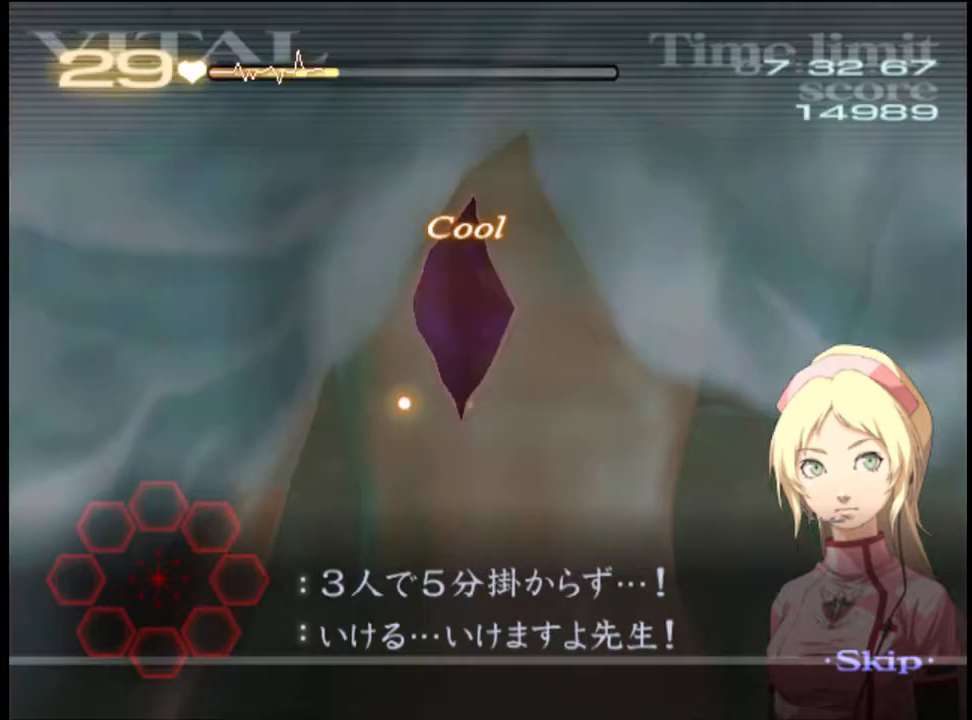
{"keys": [], "mouse": [], "events": []}